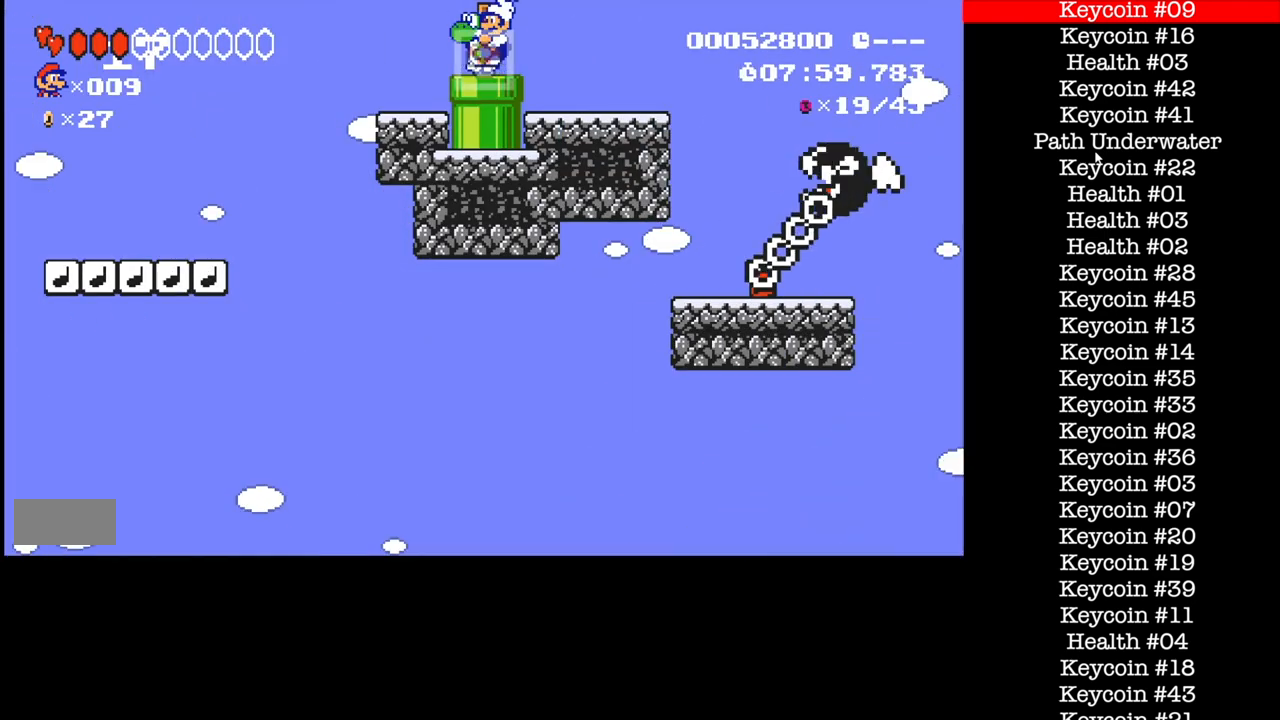
Gameplay with a controller (Nintendo layout); each line is a JSON object with the inputs held at the frame after it. "events" lists button and stick changes between this image and that frame as [ms after this image, input, new state], when the widget could be followed in between. Not read: L3 R1 R3.
{"buttons": ["B", "DPAD_LEFT"], "events": []}
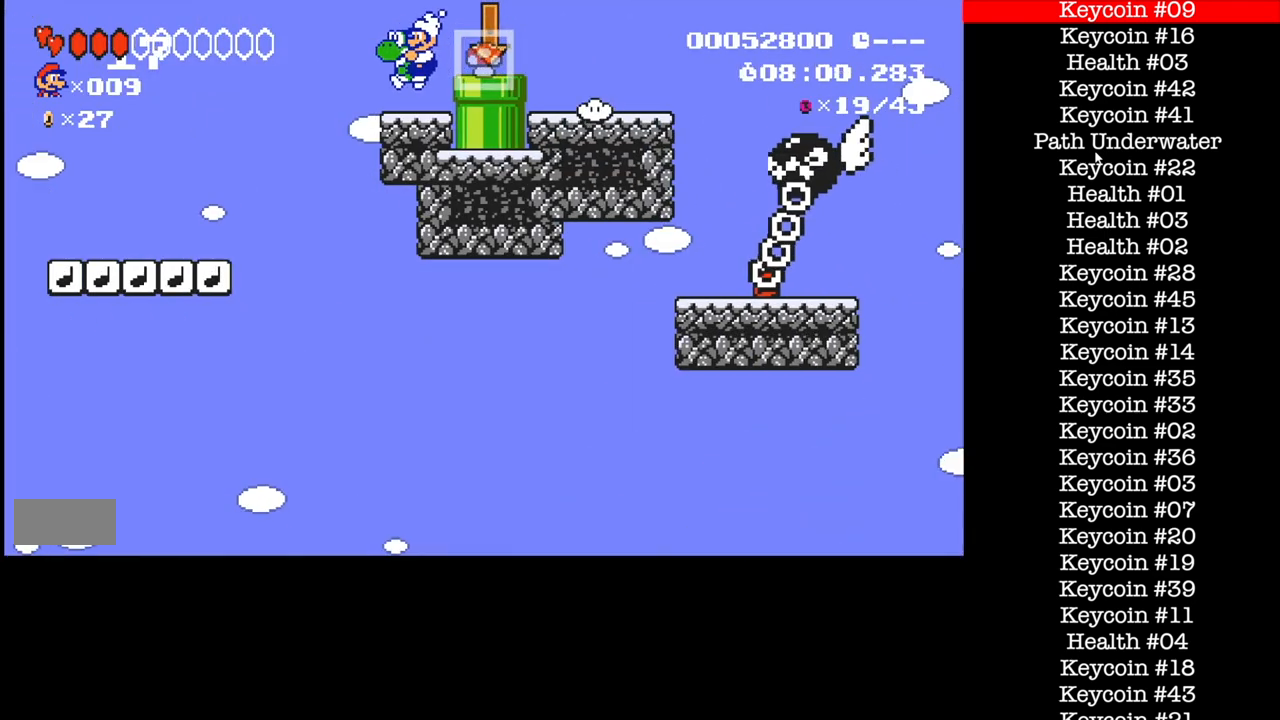
{"buttons": ["B", "DPAD_LEFT"], "events": [[134, "A", "down"], [201, "A", "up"]]}
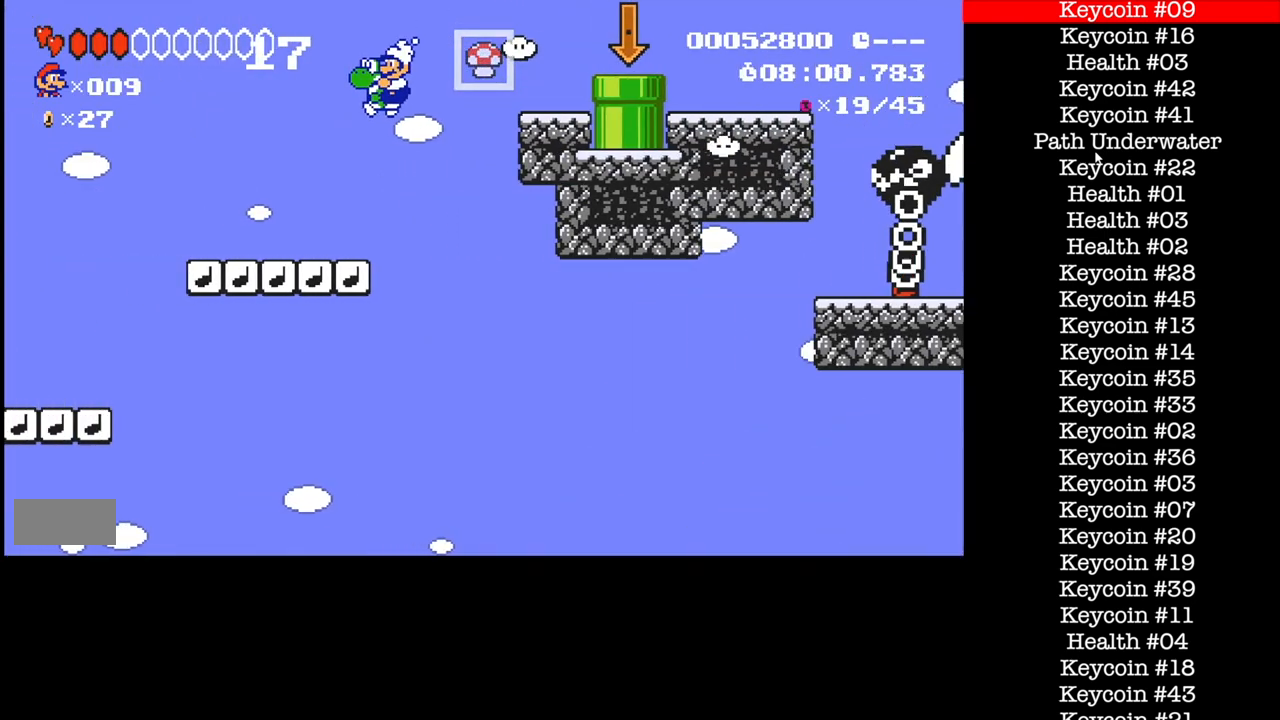
{"buttons": ["A", "B", "DPAD_LEFT"], "events": [[200, "A", "down"]]}
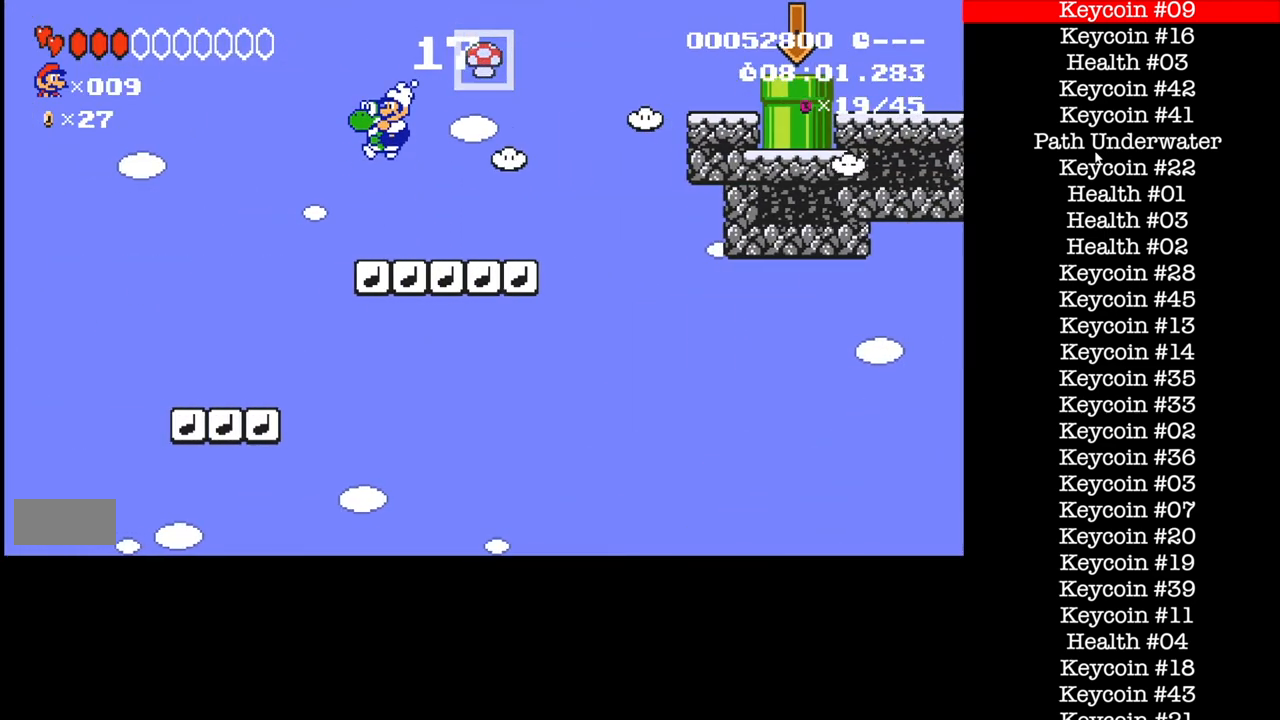
{"buttons": ["B", "DPAD_LEFT"], "events": [[201, "B", "up"], [301, "A", "up"], [468, "B", "down"]]}
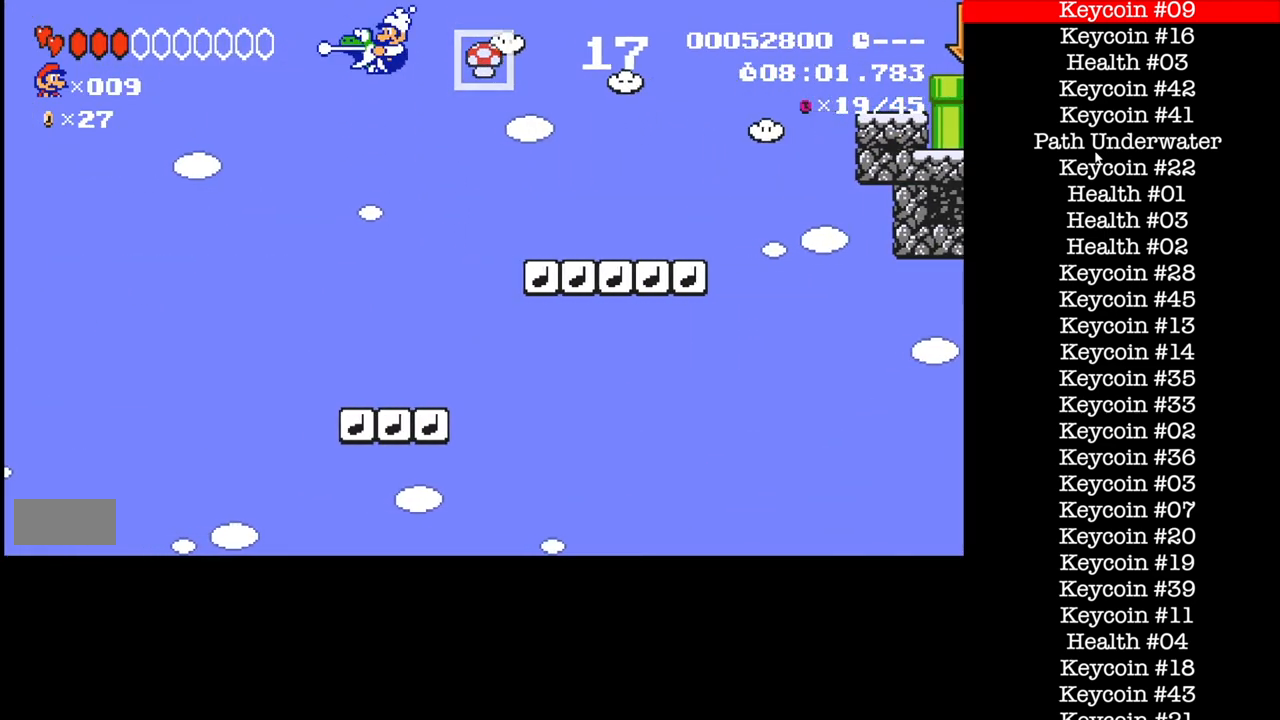
{"buttons": ["B", "DPAD_LEFT"], "events": [[400, "B", "up"], [434, "B", "down"]]}
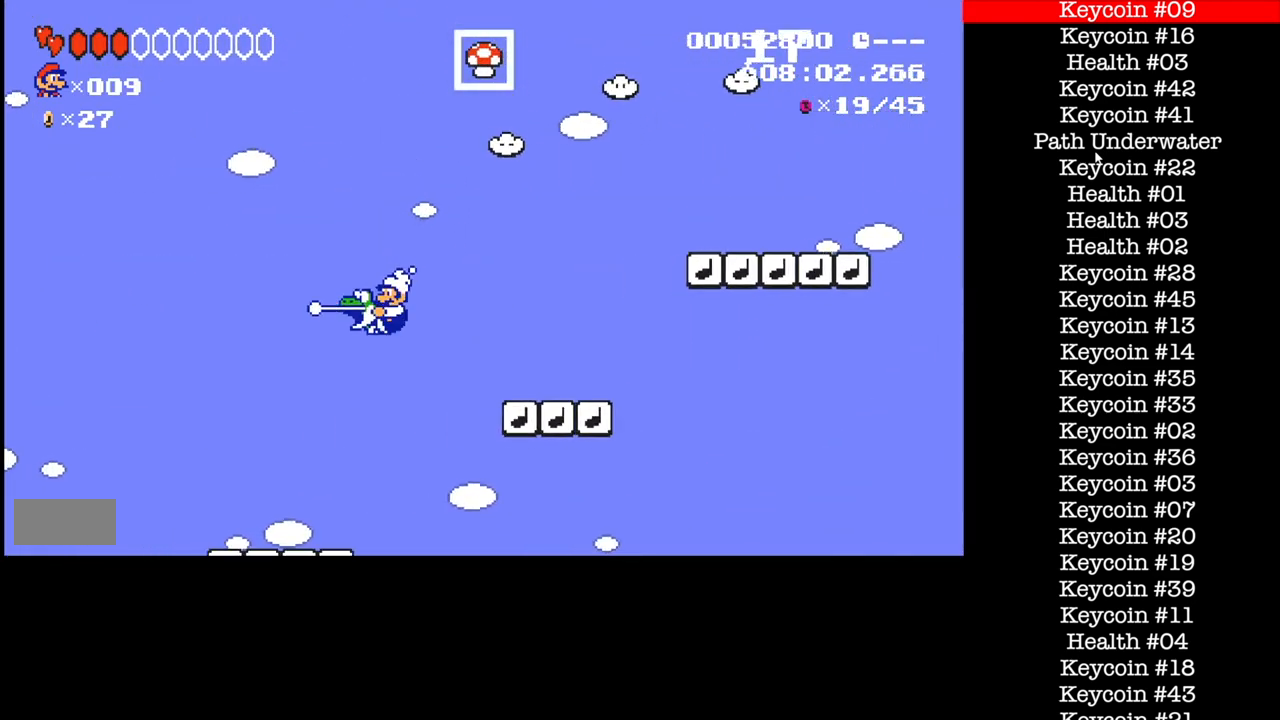
{"buttons": ["A", "B", "DPAD_LEFT"], "events": [[434, "A", "down"]]}
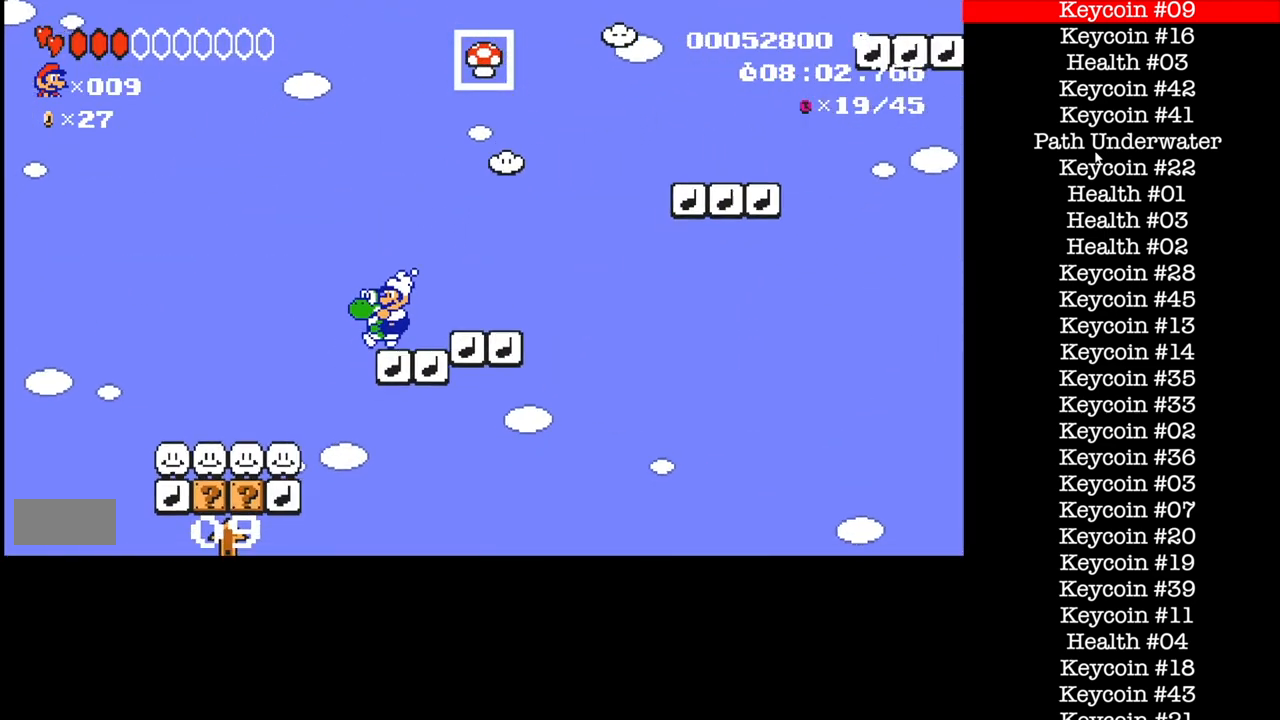
{"buttons": ["B", "DPAD_RIGHT"], "events": [[167, "A", "up"], [233, "B", "up"], [334, "B", "down"], [334, "DPAD_RIGHT", "down"], [400, "DPAD_LEFT", "up"]]}
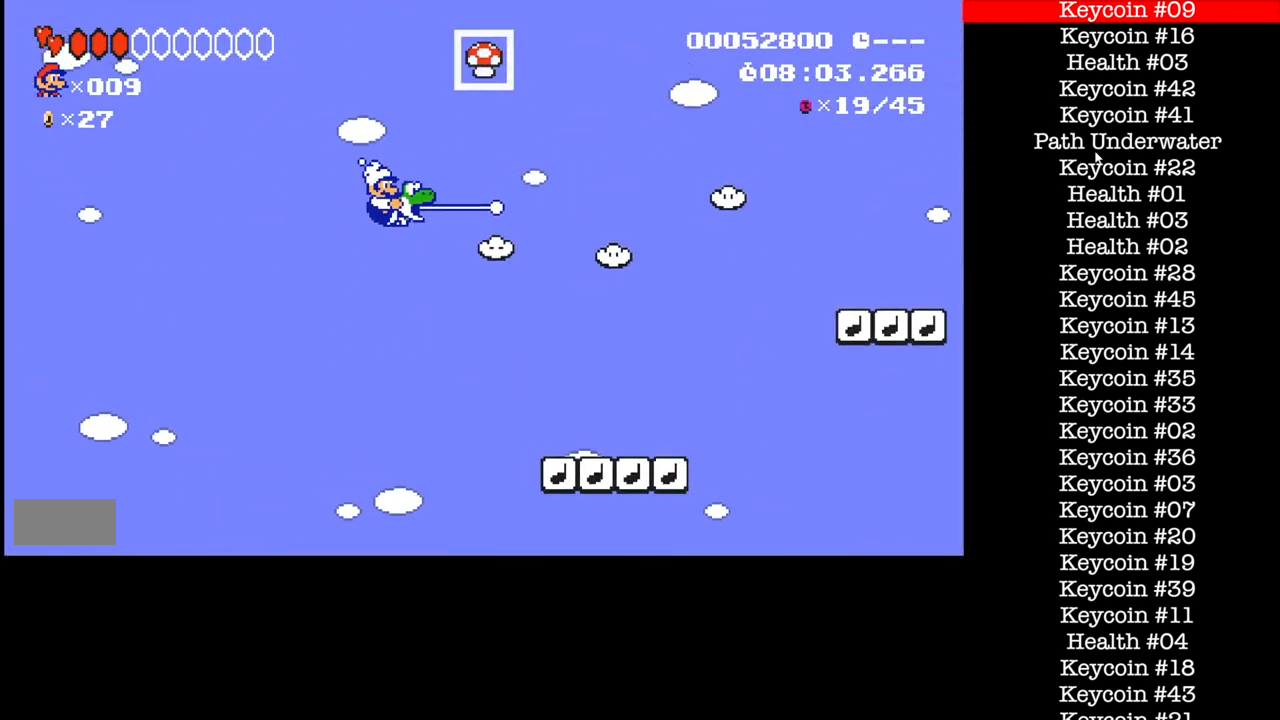
{"buttons": ["B", "DPAD_RIGHT"], "events": [[267, "DPAD_RIGHT", "up"], [301, "DPAD_LEFT", "down"], [468, "DPAD_RIGHT", "down"], [501, "DPAD_LEFT", "up"]]}
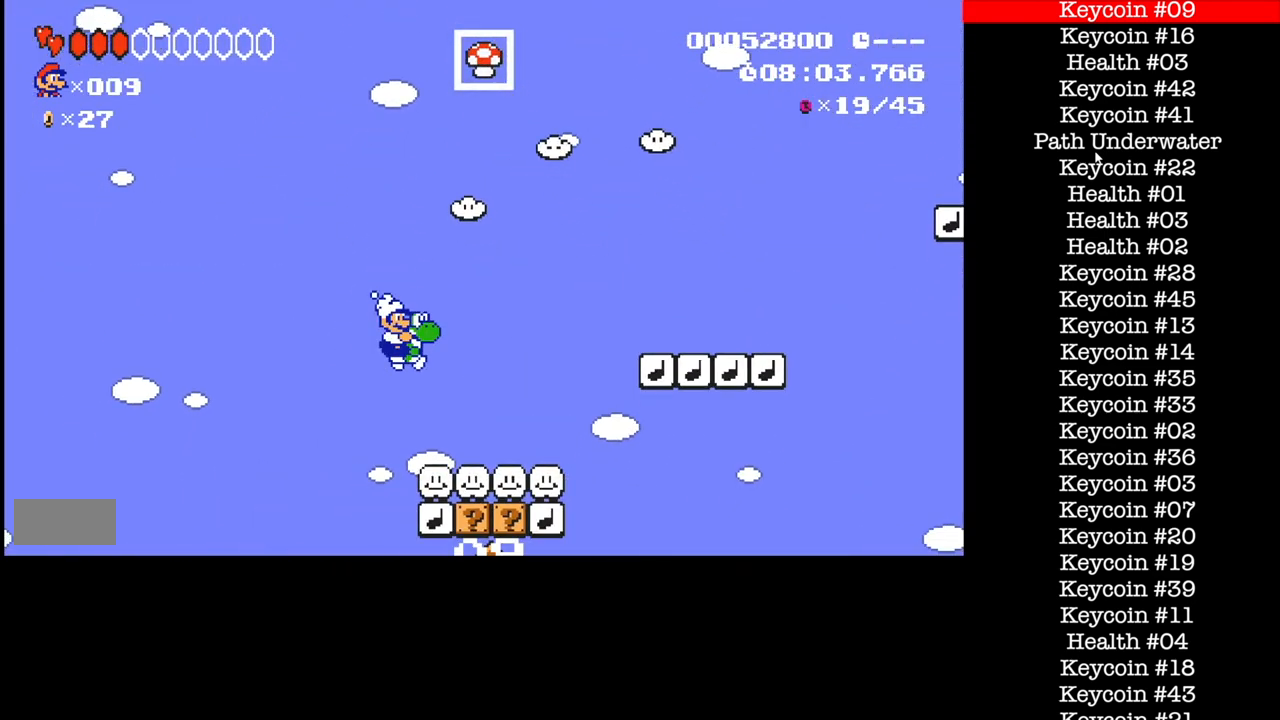
{"buttons": ["B", "DPAD_LEFT"], "events": [[167, "DPAD_LEFT", "down"], [167, "DPAD_RIGHT", "up"]]}
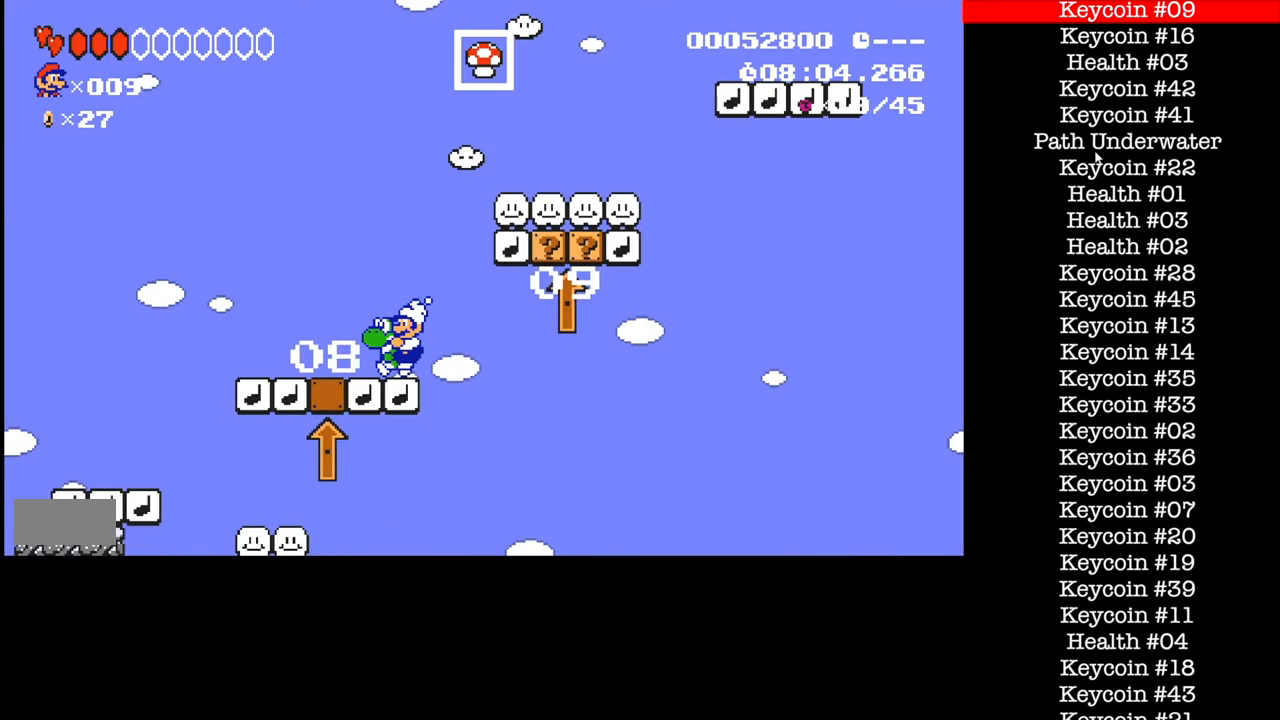
{"buttons": ["B", "DPAD_RIGHT"], "events": [[67, "DPAD_LEFT", "up"], [67, "DPAD_RIGHT", "down"]]}
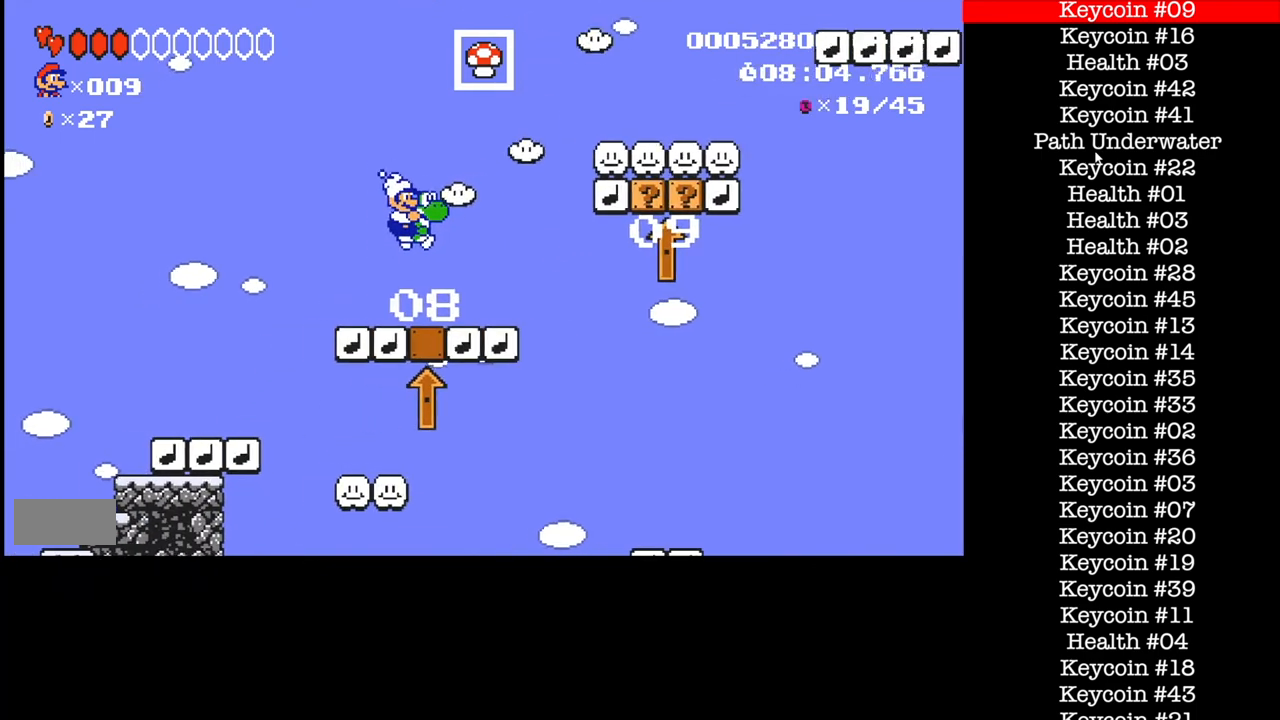
{"buttons": ["B", "DPAD_RIGHT"], "events": [[267, "A", "down"], [467, "A", "up"]]}
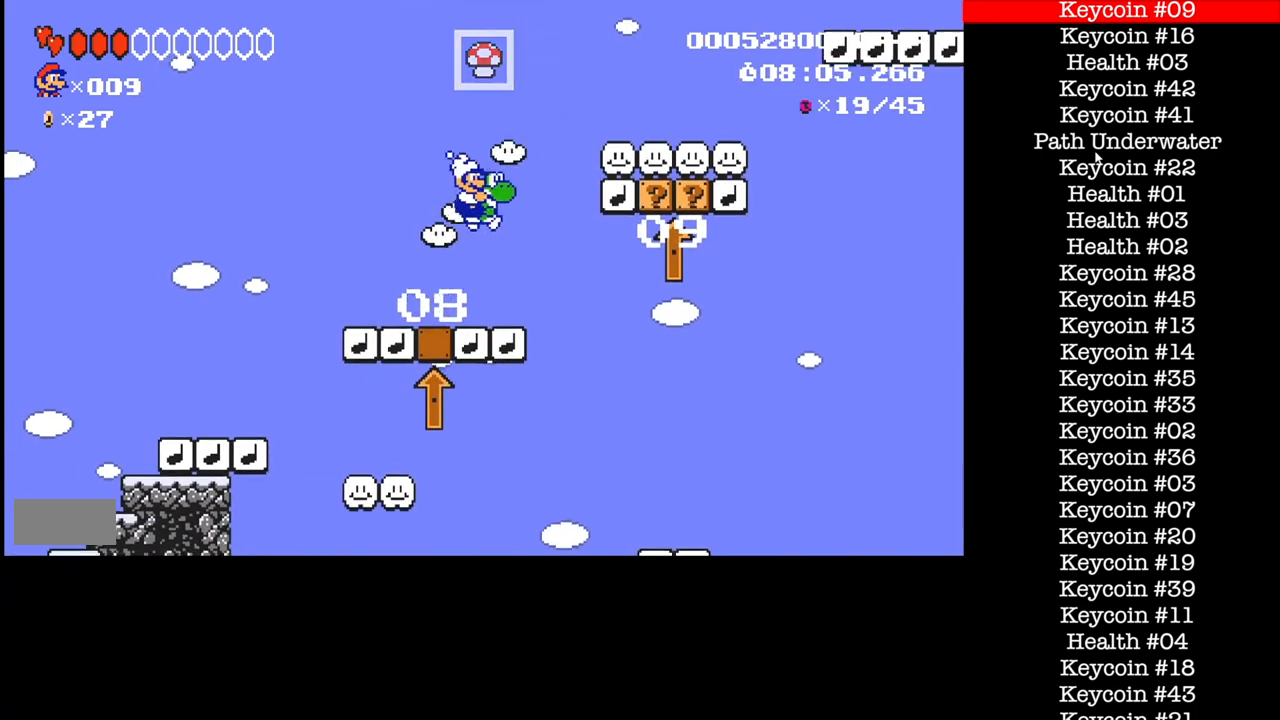
{"buttons": ["A", "B", "DPAD_LEFT"], "events": [[301, "DPAD_LEFT", "down"], [334, "DPAD_RIGHT", "up"], [434, "A", "down"]]}
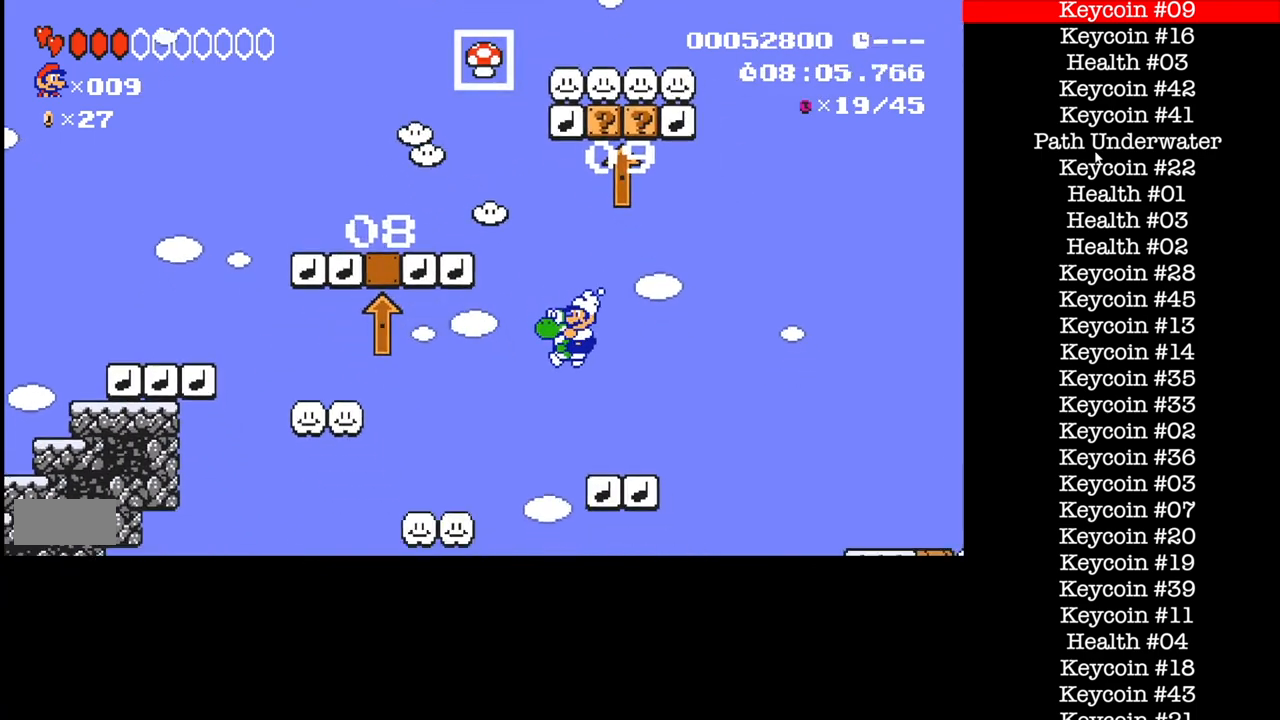
{"buttons": ["A", "B", "DPAD_LEFT"], "events": []}
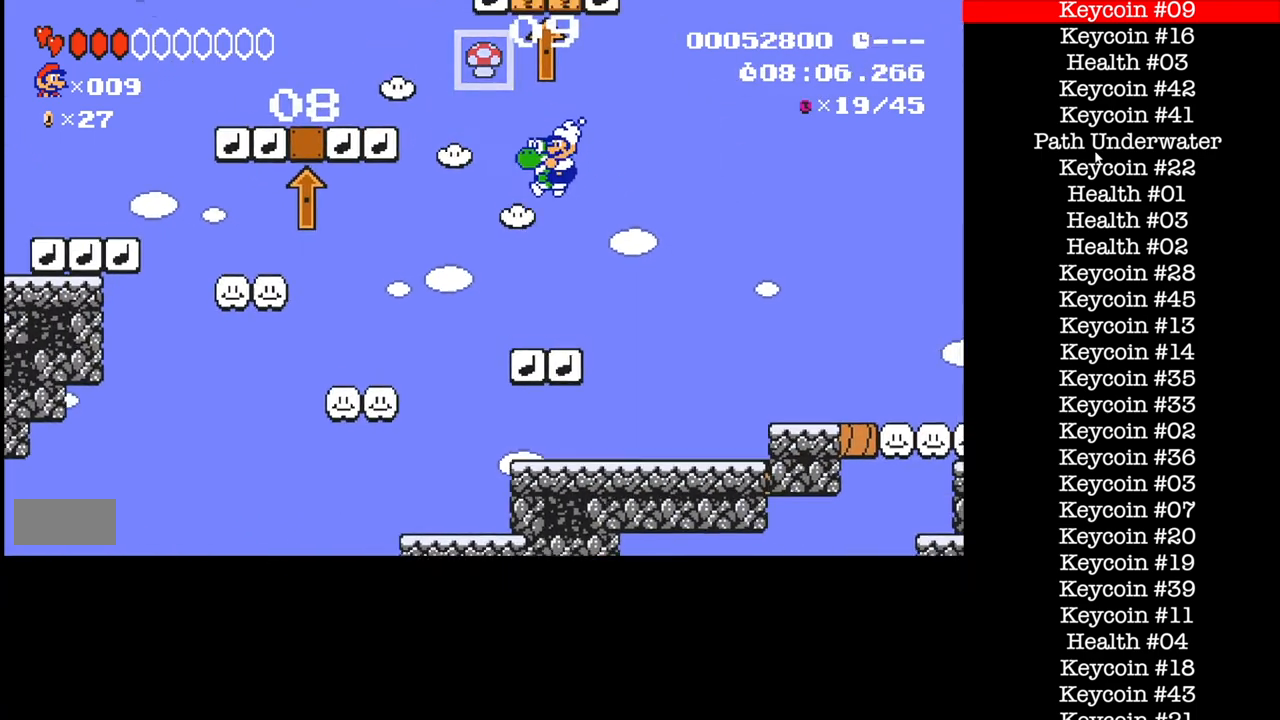
{"buttons": ["A", "B", "X"], "events": [[167, "DPAD_LEFT", "up"], [267, "X", "down"], [301, "DPAD_RIGHT", "down"], [401, "DPAD_RIGHT", "up"]]}
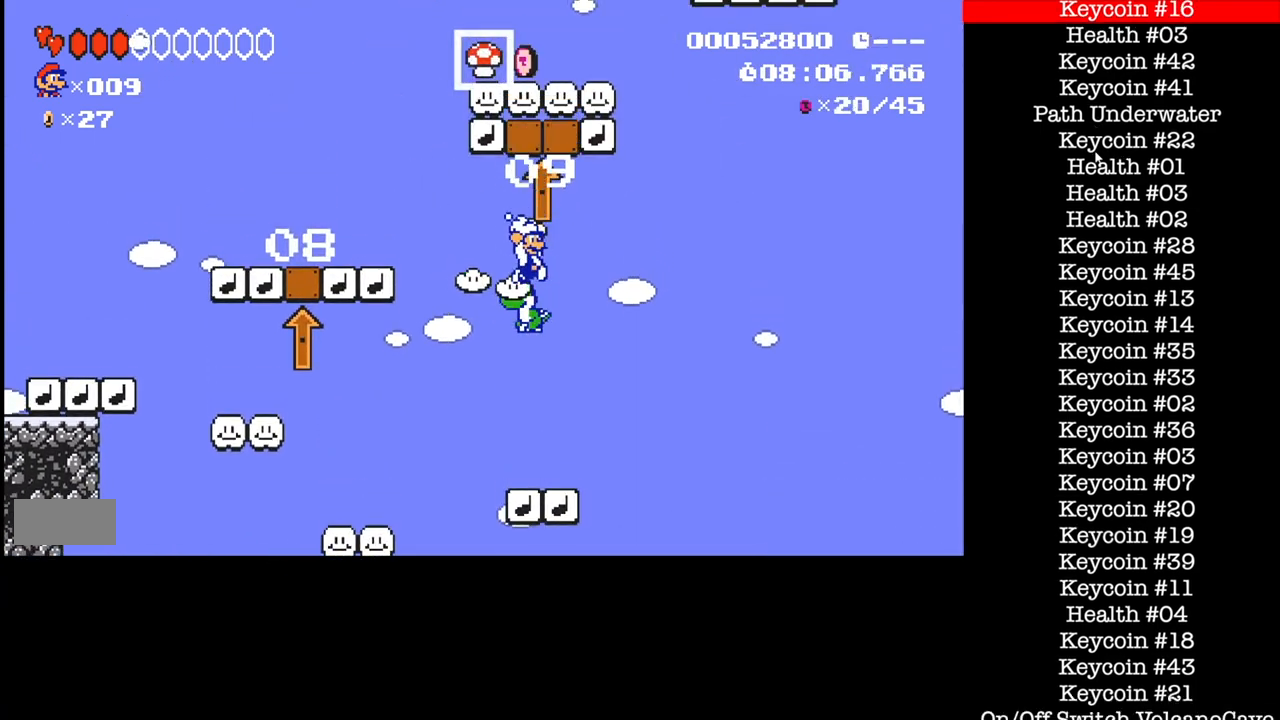
{"buttons": ["B", "DPAD_RIGHT"], "events": [[67, "X", "up"], [100, "A", "up"], [100, "DPAD_LEFT", "down"], [233, "DPAD_LEFT", "up"], [334, "DPAD_RIGHT", "down"]]}
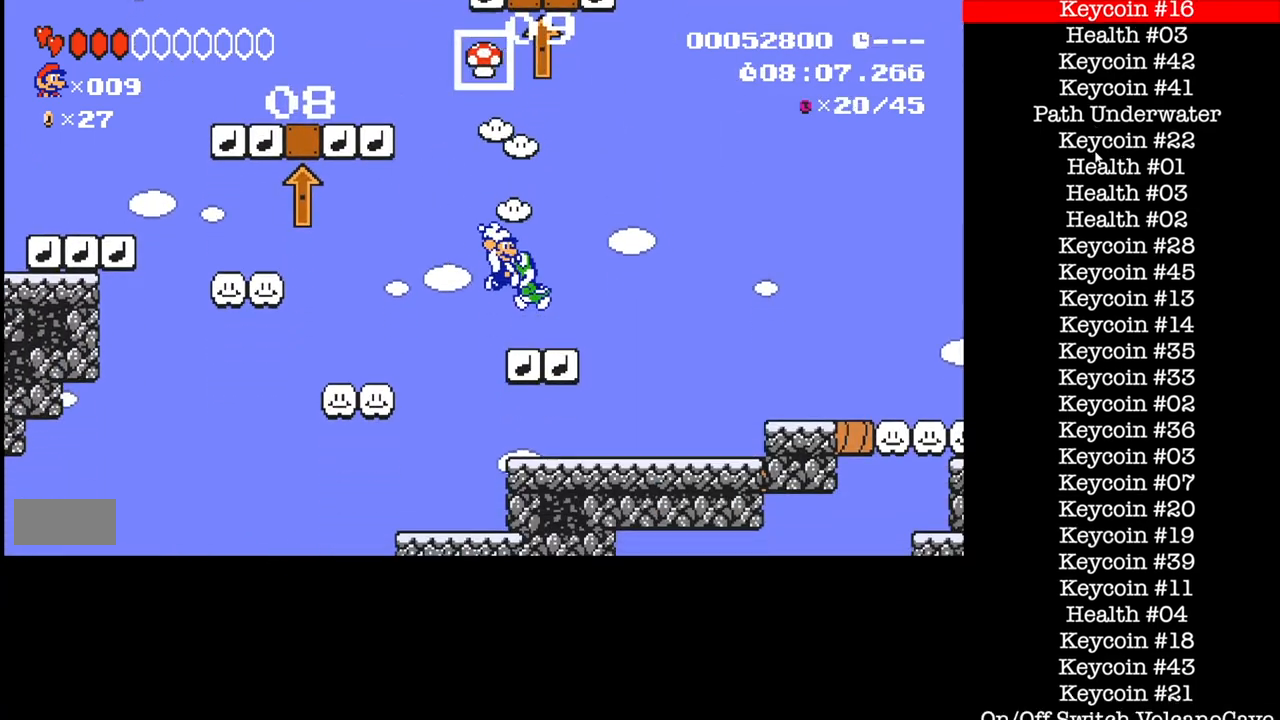
{"buttons": ["B"], "events": [[100, "DPAD_RIGHT", "up"], [201, "A", "down"], [267, "A", "up"]]}
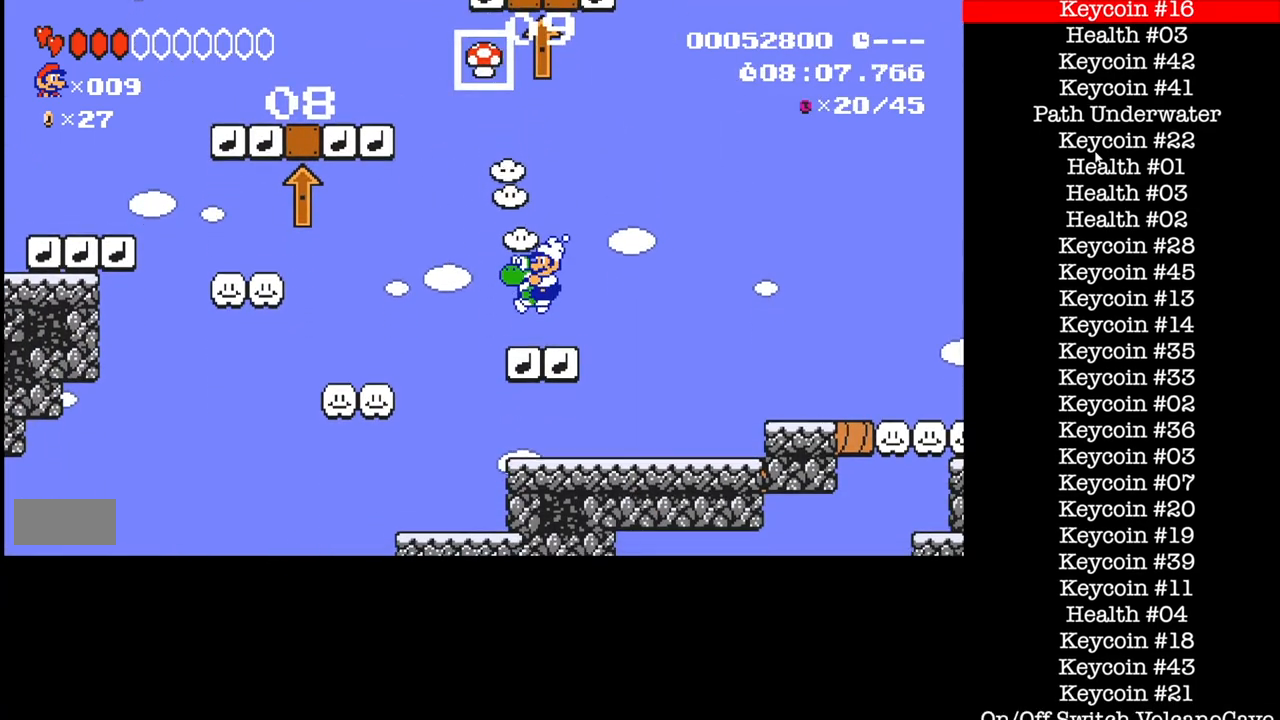
{"buttons": ["B", "DPAD_RIGHT"], "events": [[33, "A", "down"], [233, "A", "up"], [267, "DPAD_RIGHT", "down"]]}
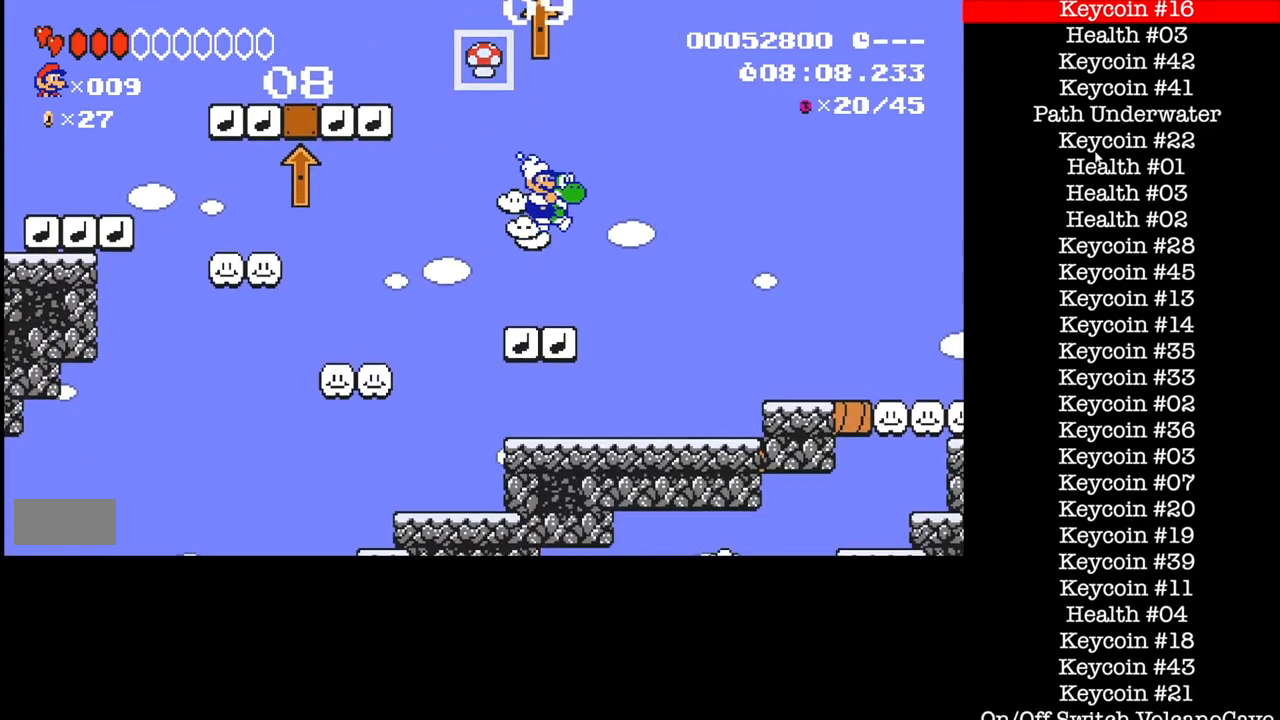
{"buttons": ["B", "DPAD_LEFT"], "events": [[300, "DPAD_LEFT", "down"], [300, "DPAD_RIGHT", "up"]]}
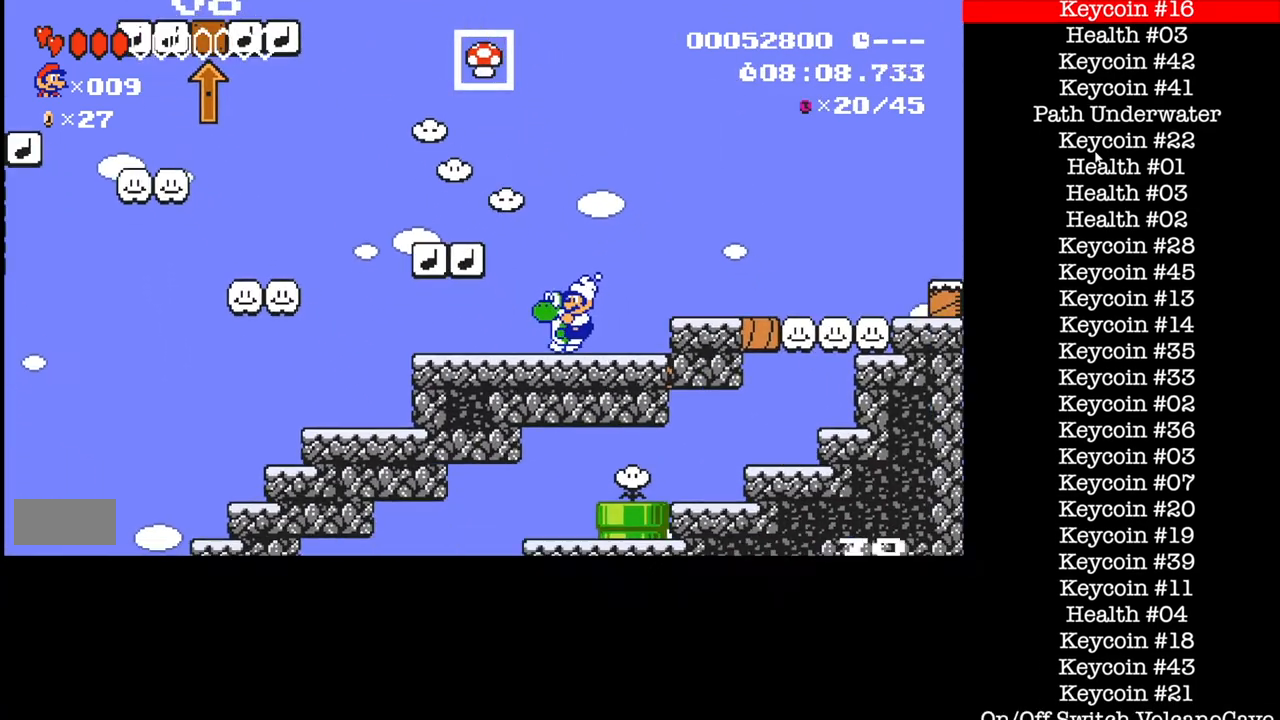
{"buttons": ["A", "B", "DPAD_LEFT"], "events": [[166, "A", "down"]]}
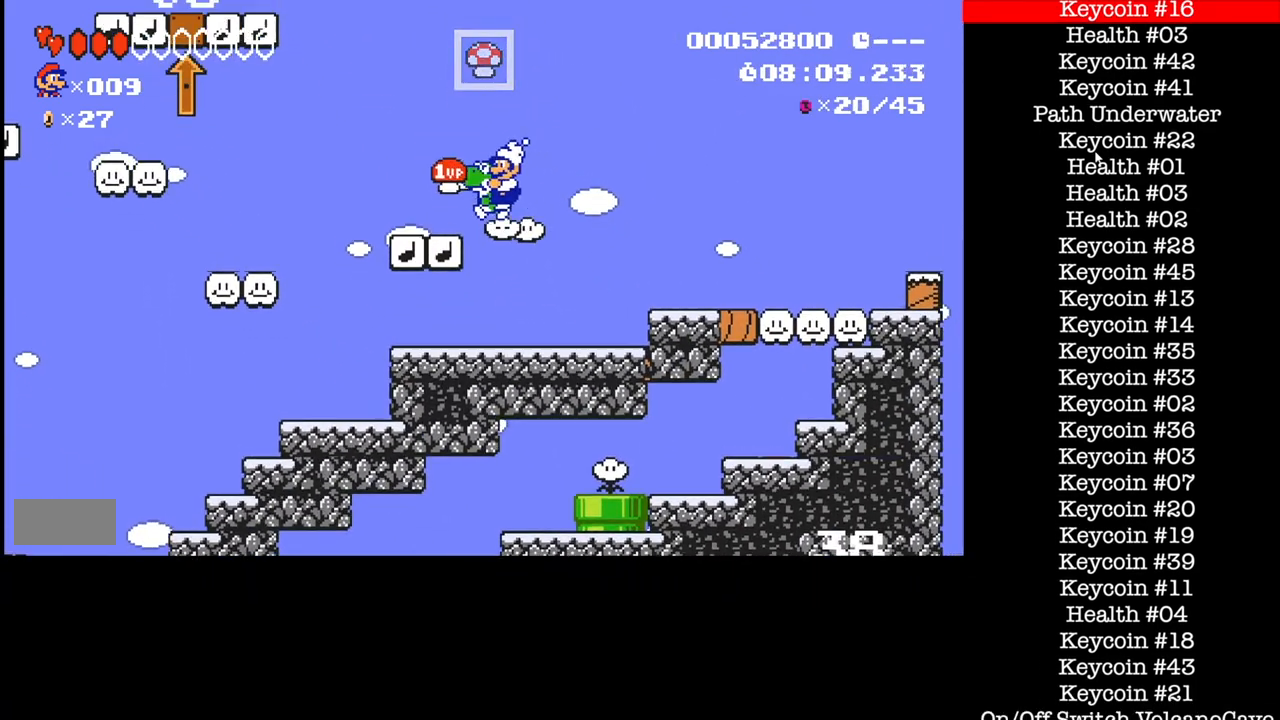
{"buttons": ["A", "B", "DPAD_LEFT"], "events": [[33, "A", "up"], [200, "A", "down"]]}